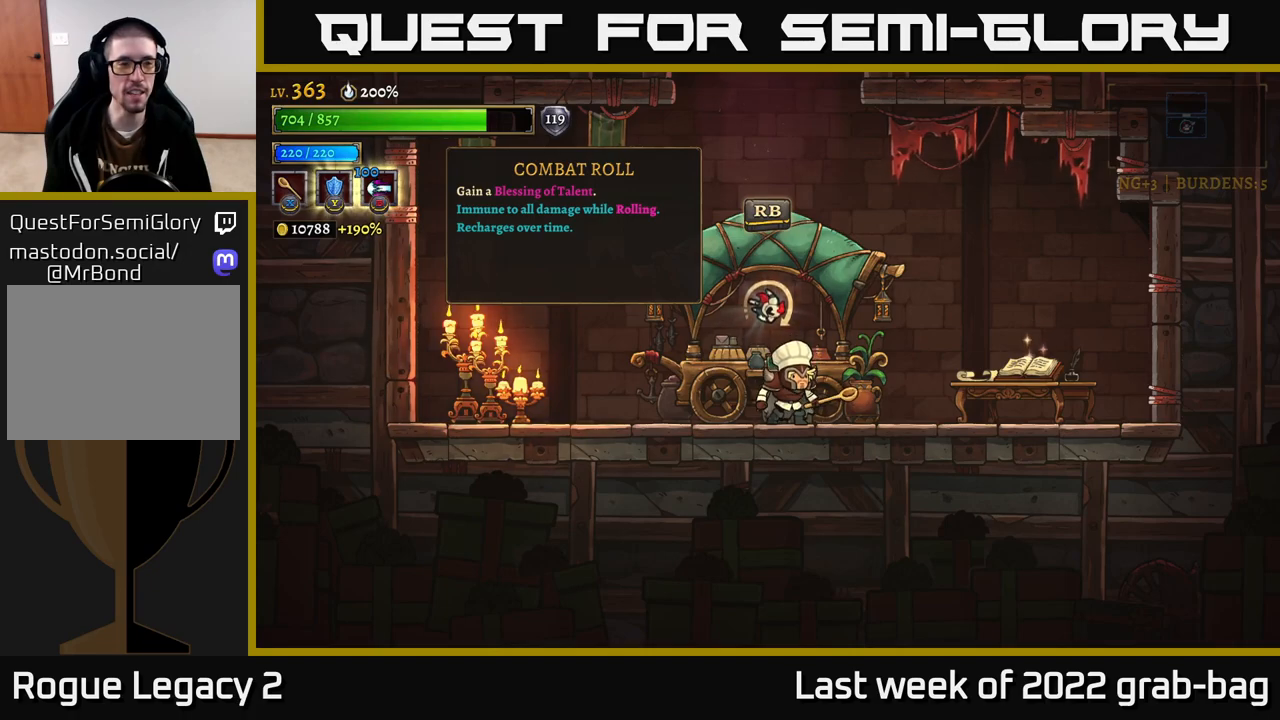
Gameplay with a controller (Xbox layout); each line is a JSON object with the inputs held at the frame after it. "events" lists button and stick changes between this image and that frame as [ms after this image, input, new state], when the widget could be followed in between.
{"buttons": ["R1"], "left_stick": "center", "right_stick": "center", "events": [[500, "R1", "down"]]}
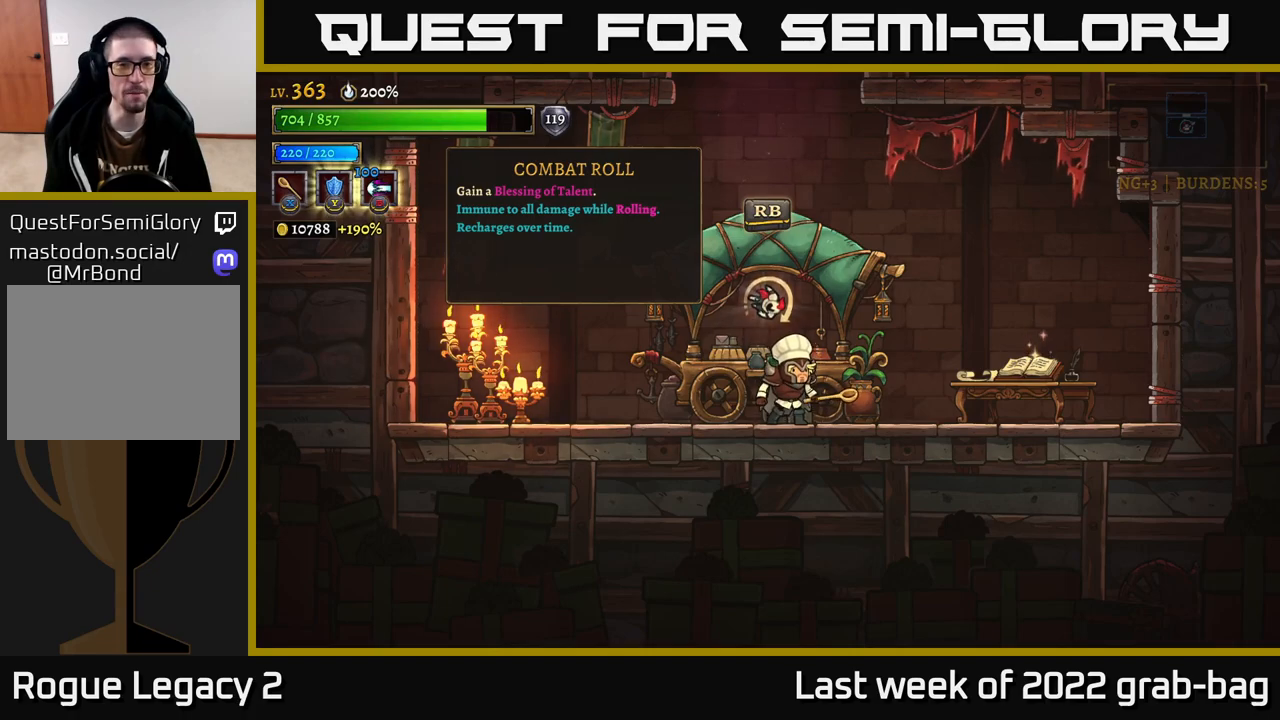
{"buttons": [], "left_stick": "center", "right_stick": "center", "events": [[67, "R1", "up"]]}
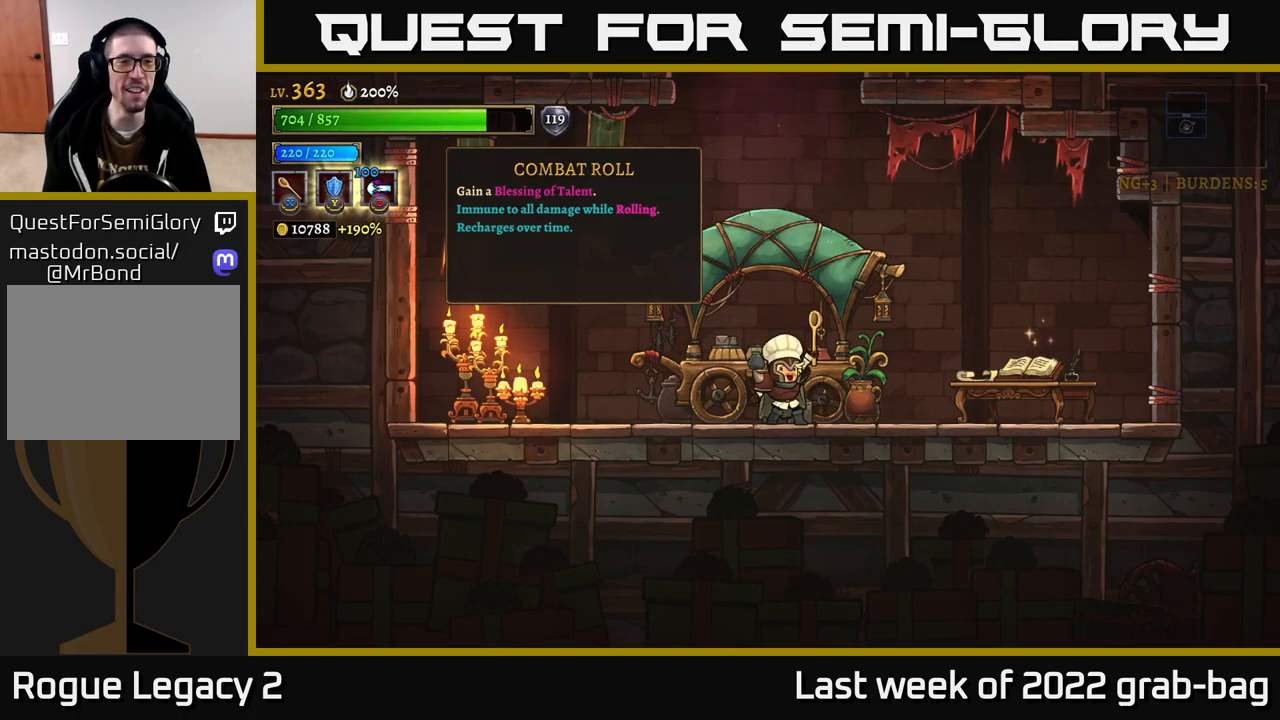
{"buttons": [], "left_stick": "center", "right_stick": "center", "events": []}
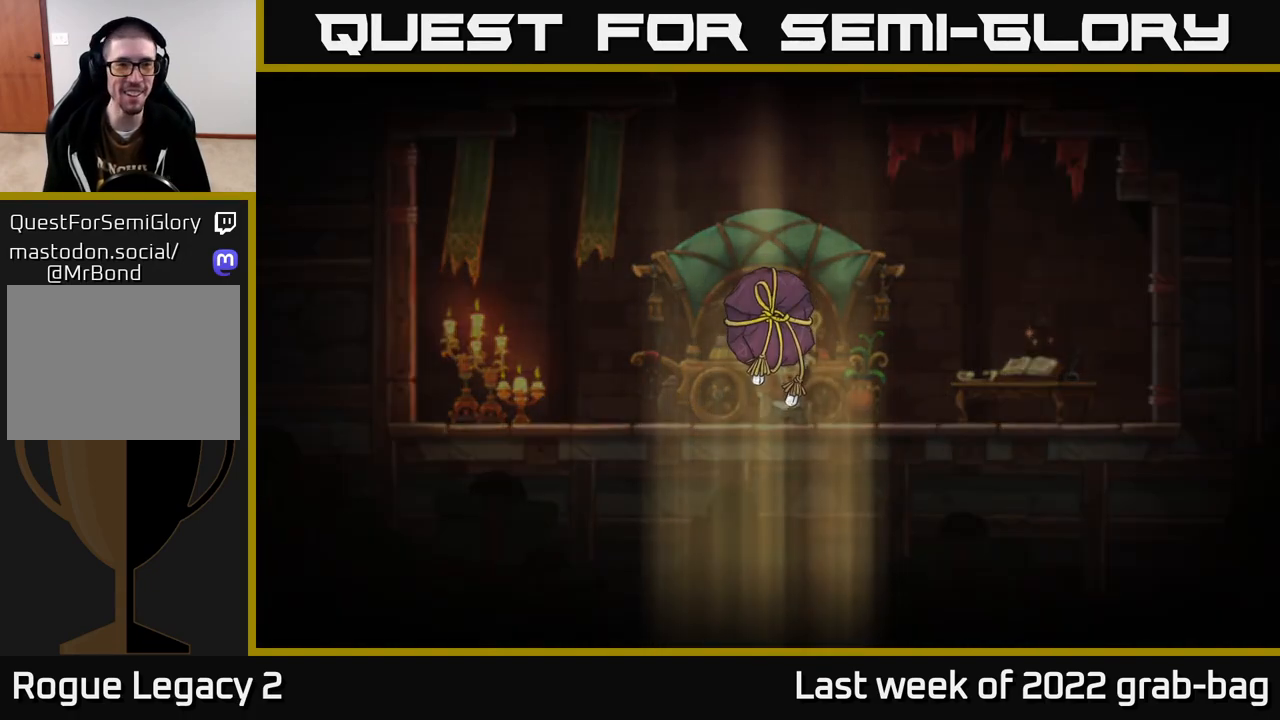
{"buttons": [], "left_stick": "center", "right_stick": "center", "events": []}
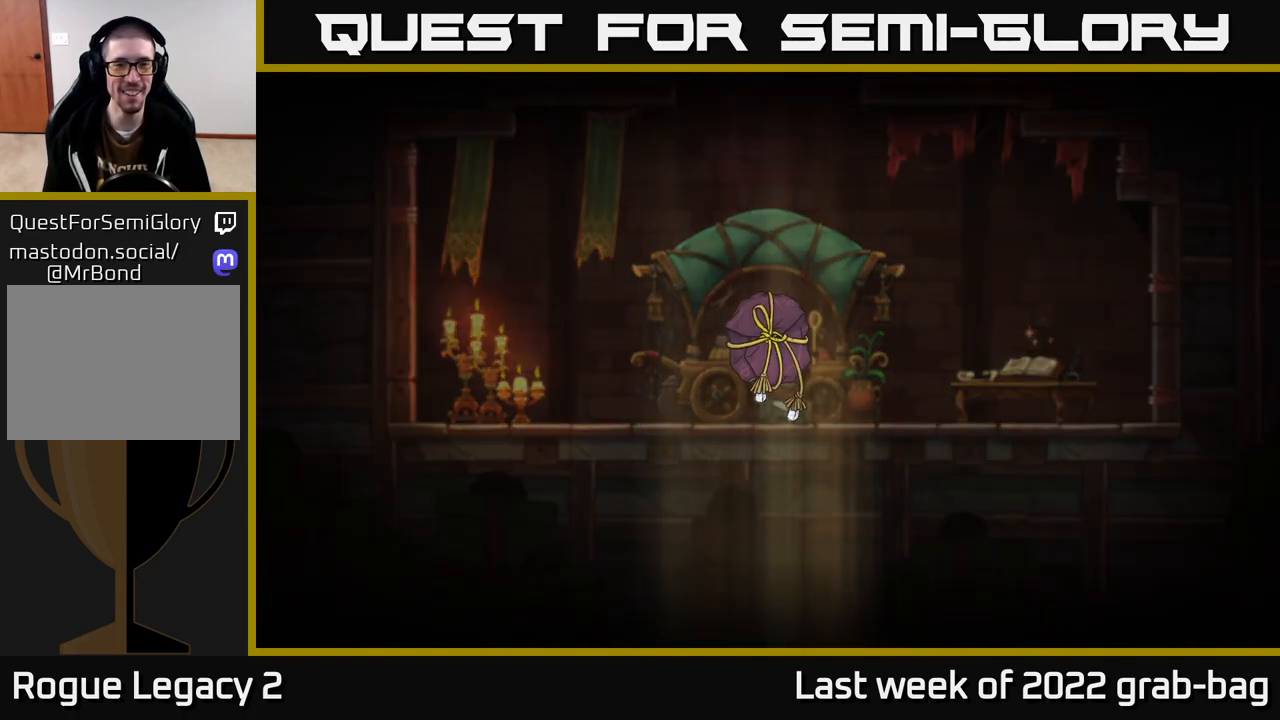
{"buttons": [], "left_stick": "center", "right_stick": "center", "events": []}
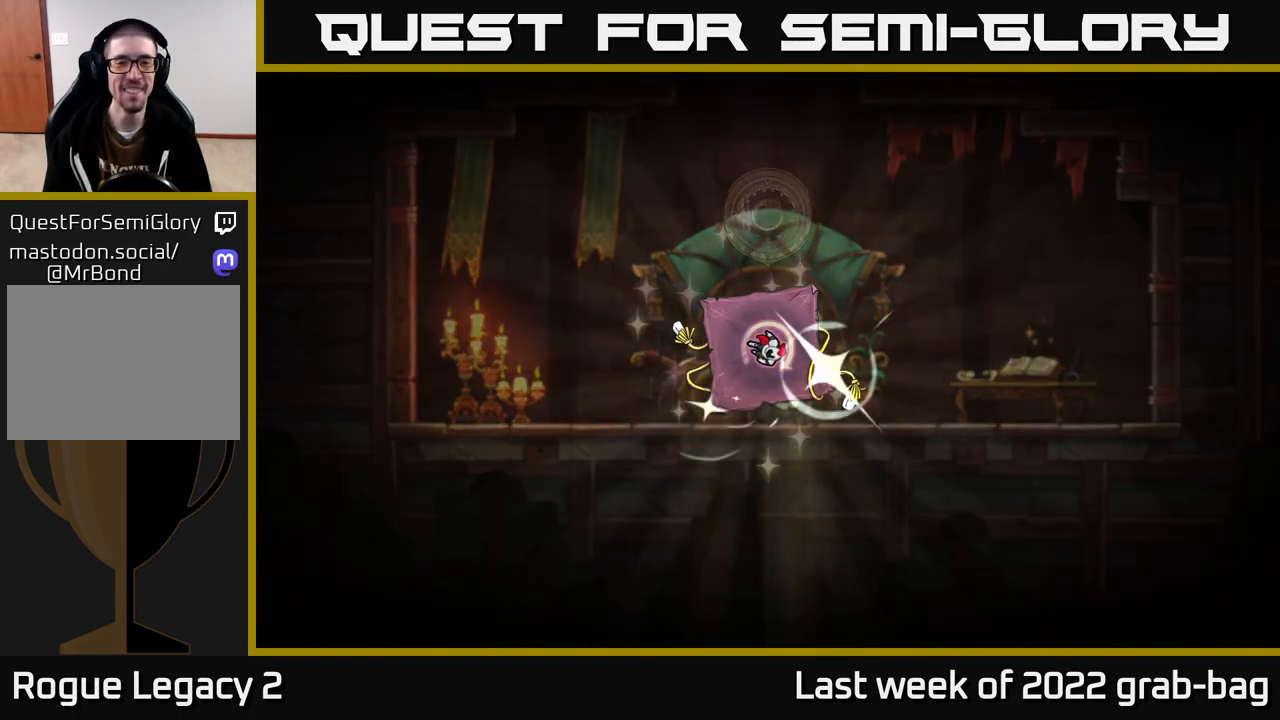
{"buttons": [], "left_stick": "center", "right_stick": "center", "events": [[283, "A", "down"], [433, "A", "up"]]}
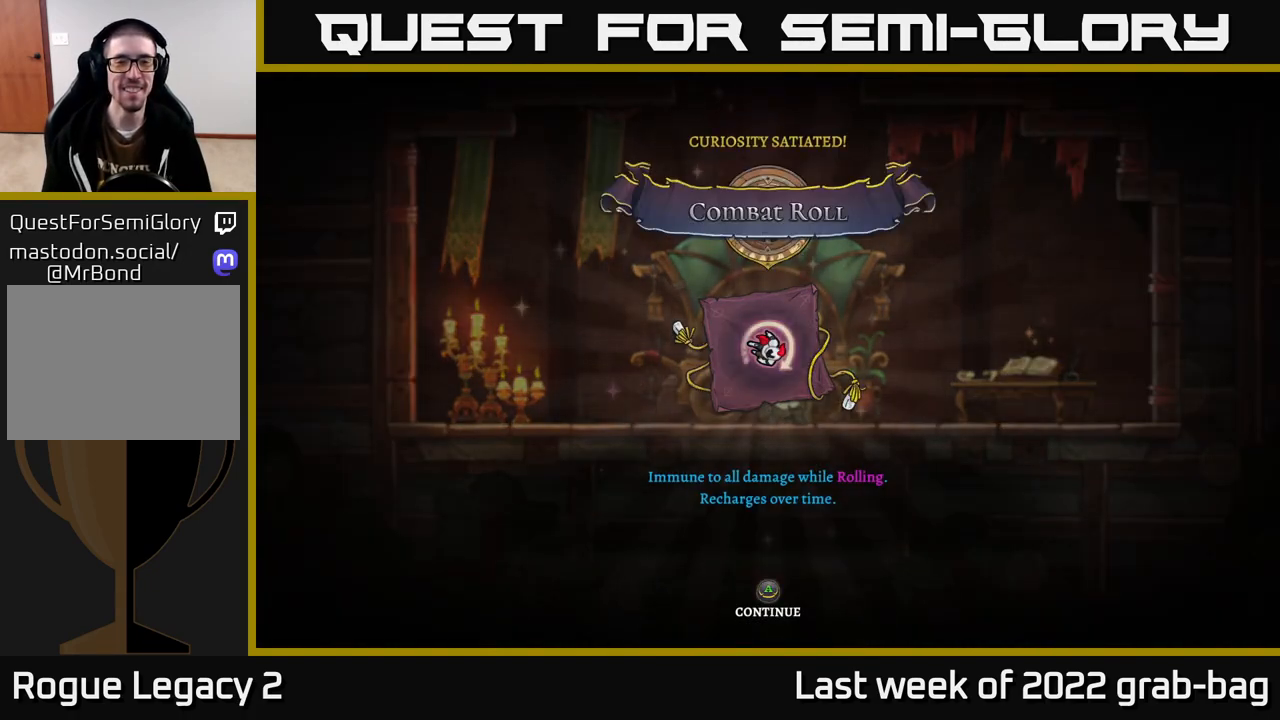
{"buttons": ["A"], "left_stick": "center", "right_stick": "center", "events": [[100, "A", "down"], [250, "A", "up"], [500, "A", "down"]]}
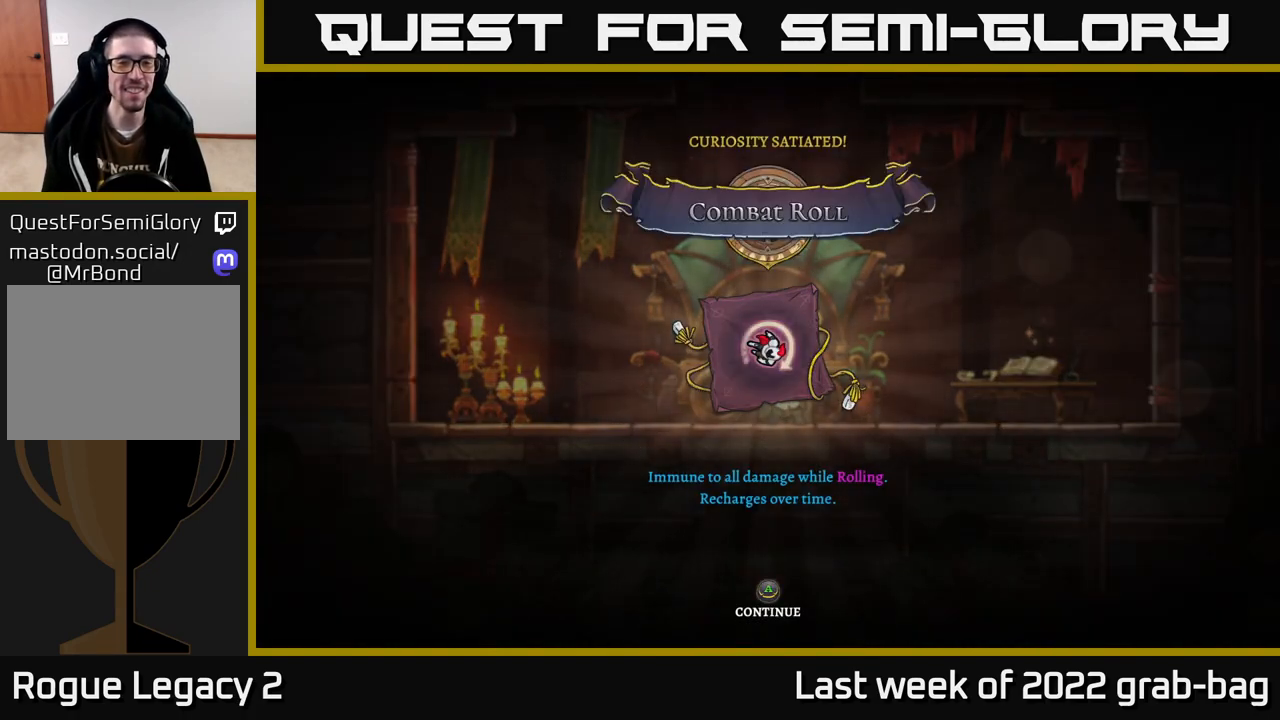
{"buttons": ["A"], "left_stick": "center", "right_stick": "center", "events": [[117, "left_stick", "right"], [133, "A", "up"], [450, "left_stick", "center"], [467, "A", "down"]]}
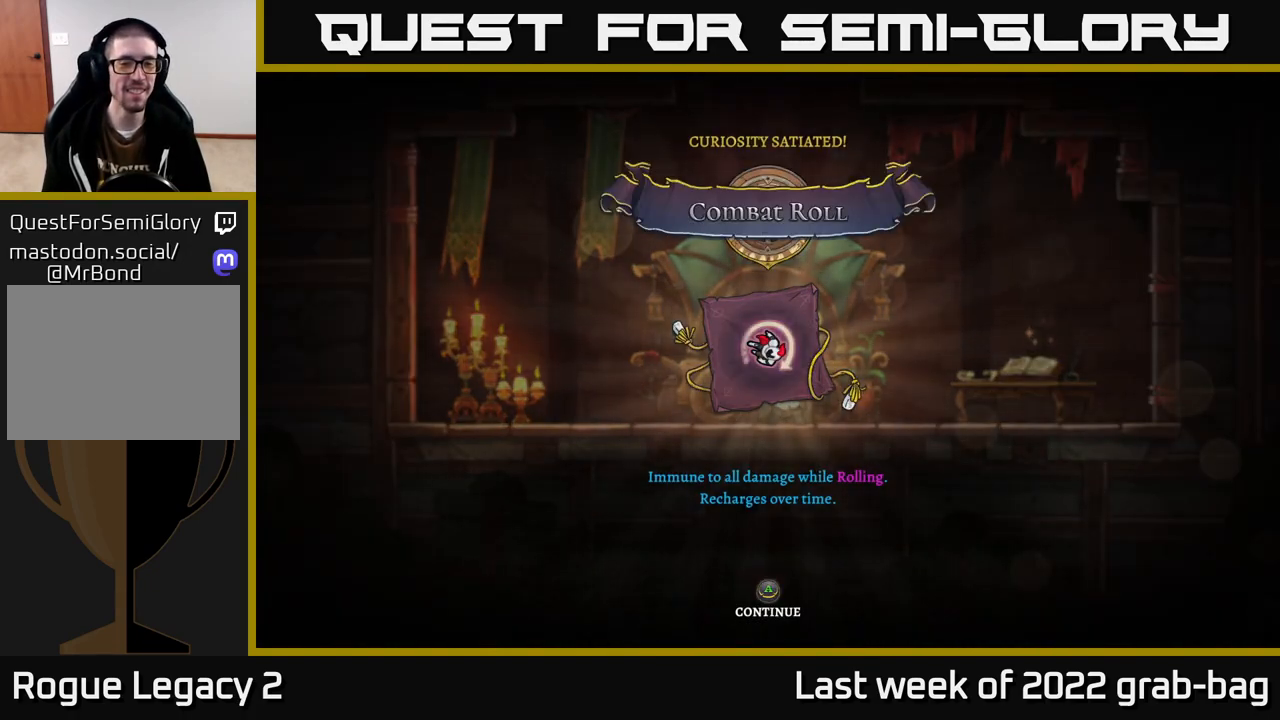
{"buttons": [], "left_stick": "right", "right_stick": "center", "events": [[83, "A", "up"], [400, "left_stick", "right"]]}
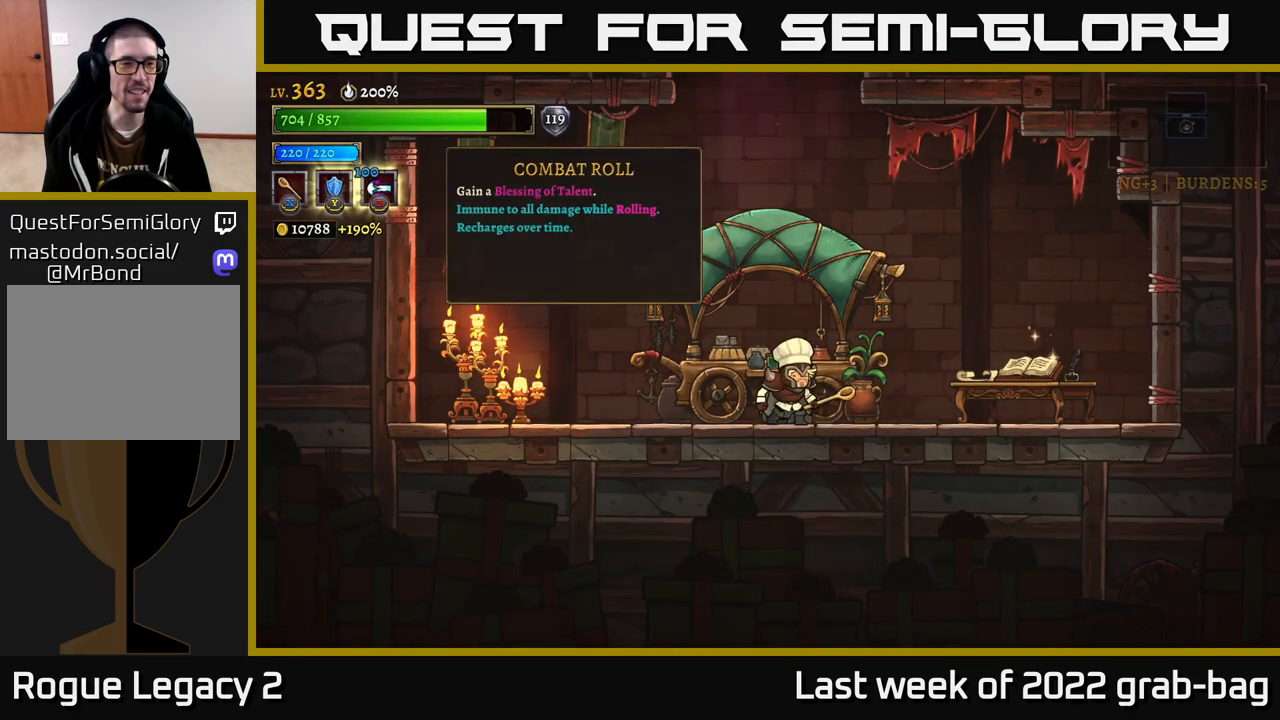
{"buttons": [], "left_stick": "right", "right_stick": "center", "events": []}
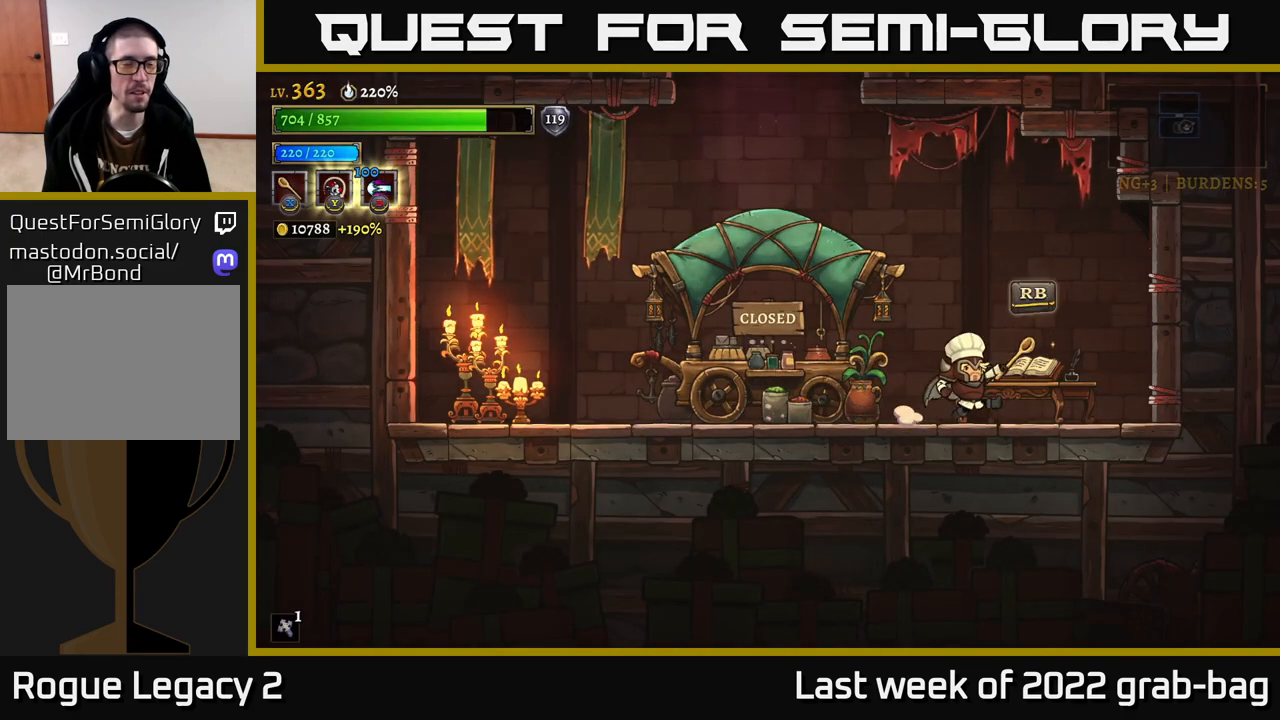
{"buttons": [], "left_stick": "left", "right_stick": "center", "events": [[217, "left_stick", "left"]]}
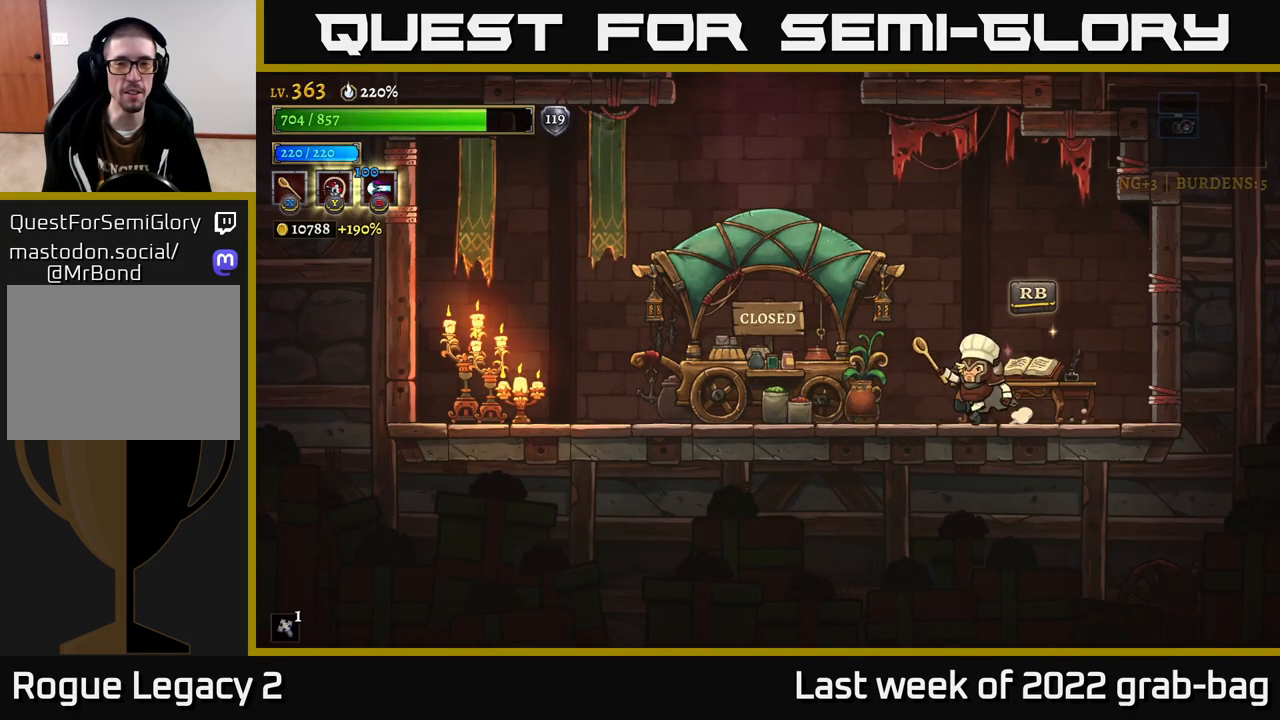
{"buttons": ["A"], "left_stick": "center", "right_stick": "center", "events": [[183, "A", "down"], [450, "left_stick", "center"]]}
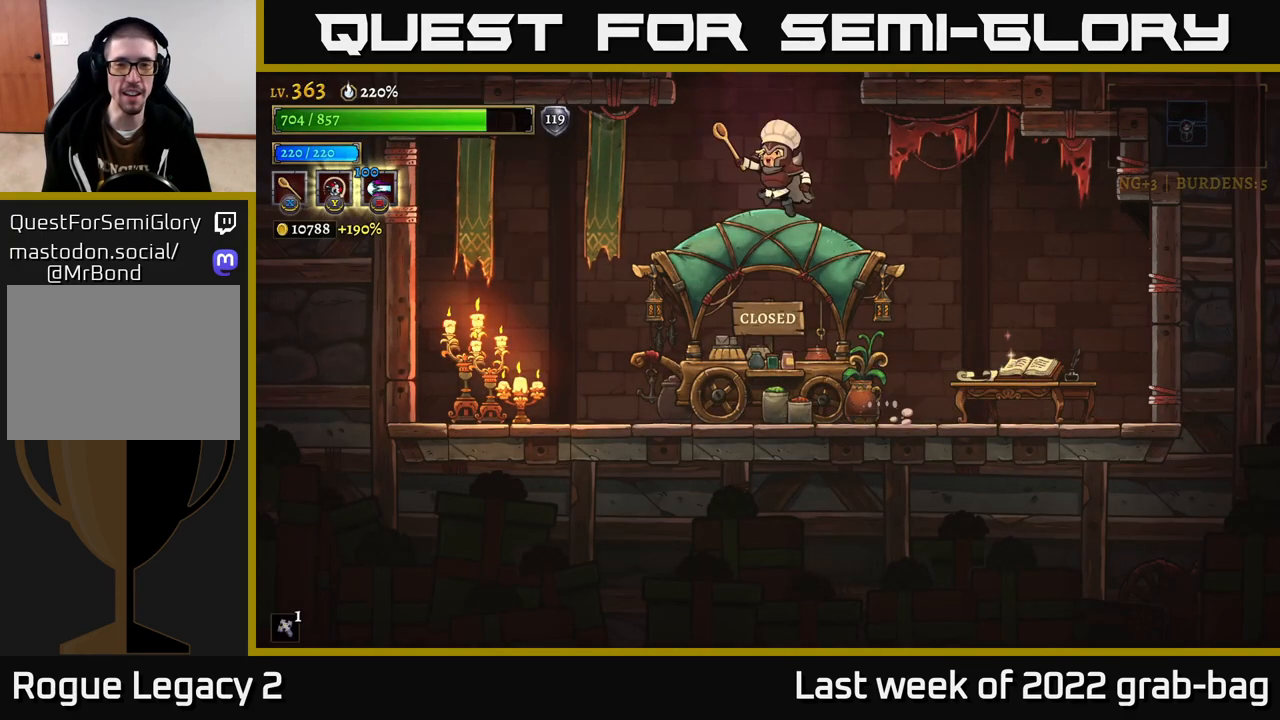
{"buttons": ["A"], "left_stick": "center", "right_stick": "center", "events": [[17, "A", "up"], [367, "A", "down"]]}
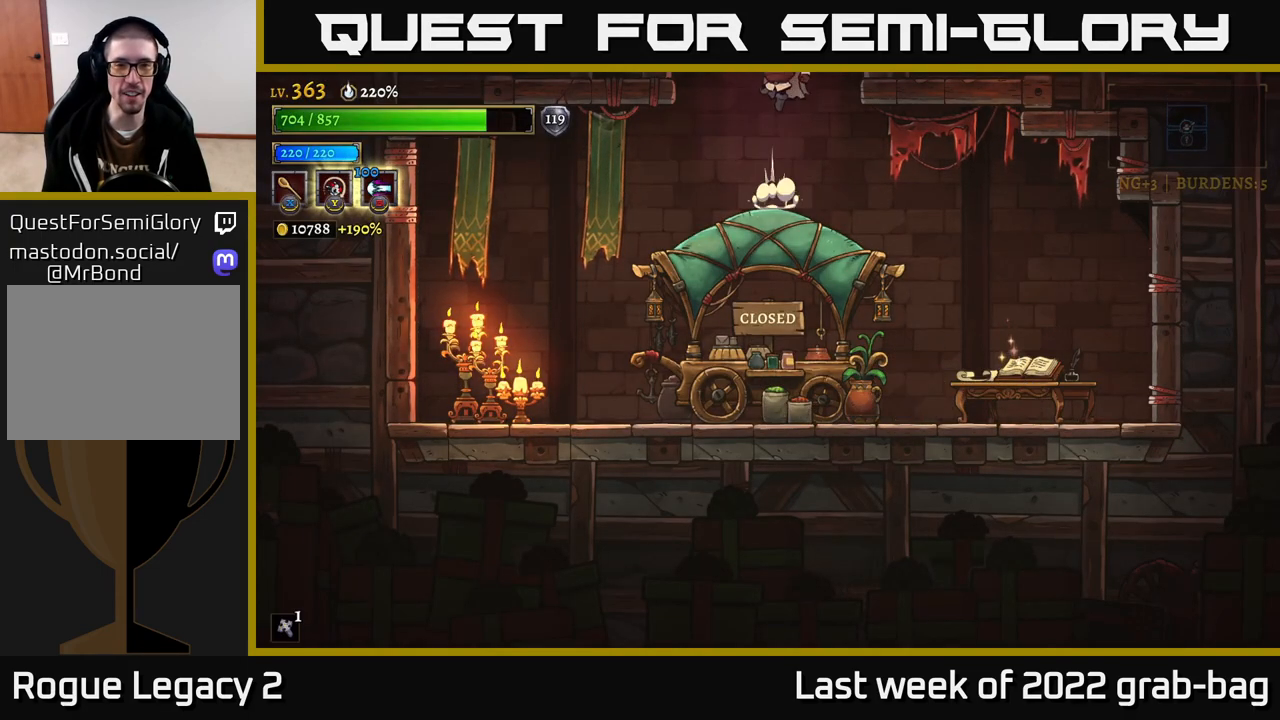
{"buttons": [], "left_stick": "center", "right_stick": "center", "events": [[317, "A", "up"]]}
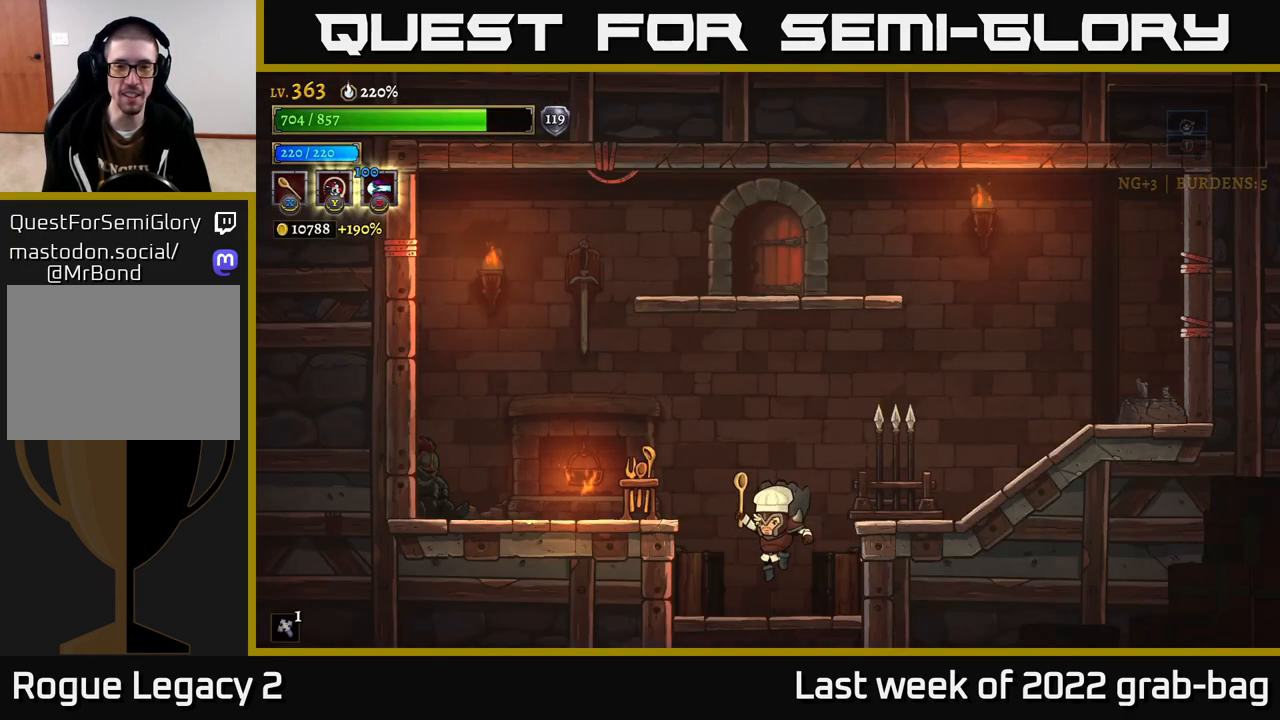
{"buttons": [], "left_stick": "right", "right_stick": "center", "events": [[183, "A", "down"], [183, "left_stick", "right"], [233, "X", "down"], [300, "X", "up"], [333, "A", "up"]]}
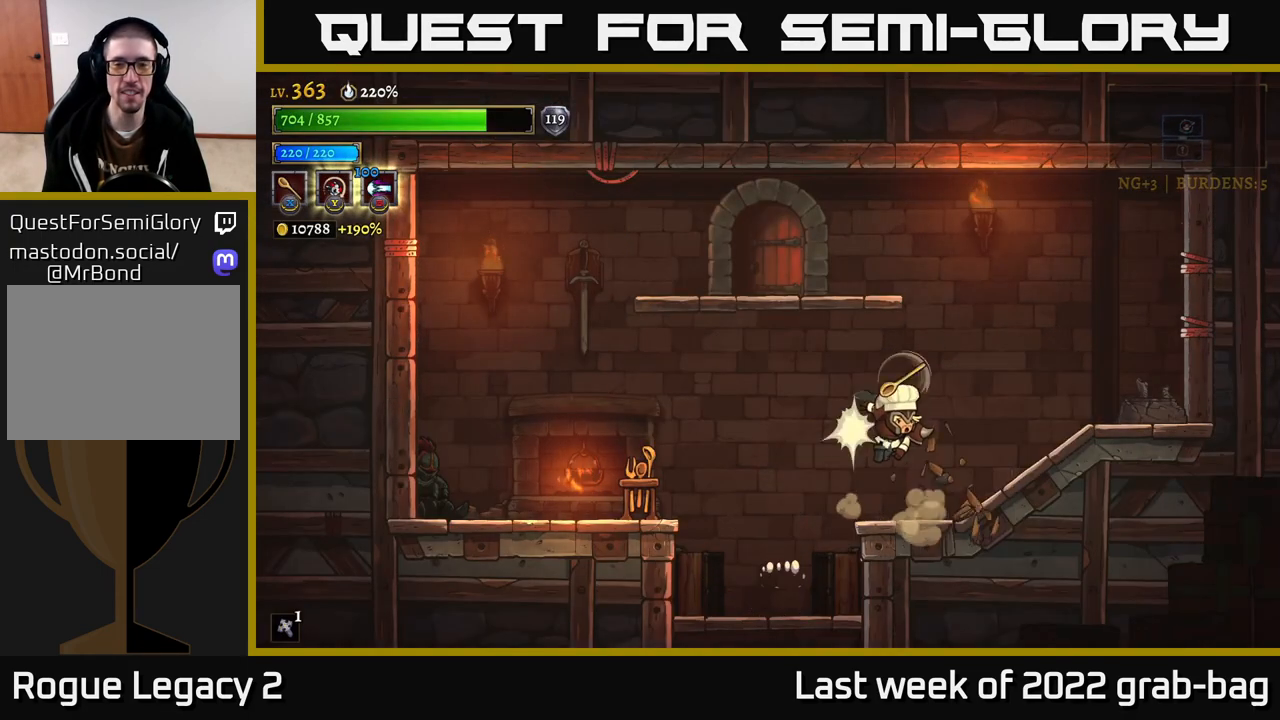
{"buttons": ["A"], "left_stick": "left", "right_stick": "center", "events": [[200, "left_stick", "left"], [283, "A", "down"]]}
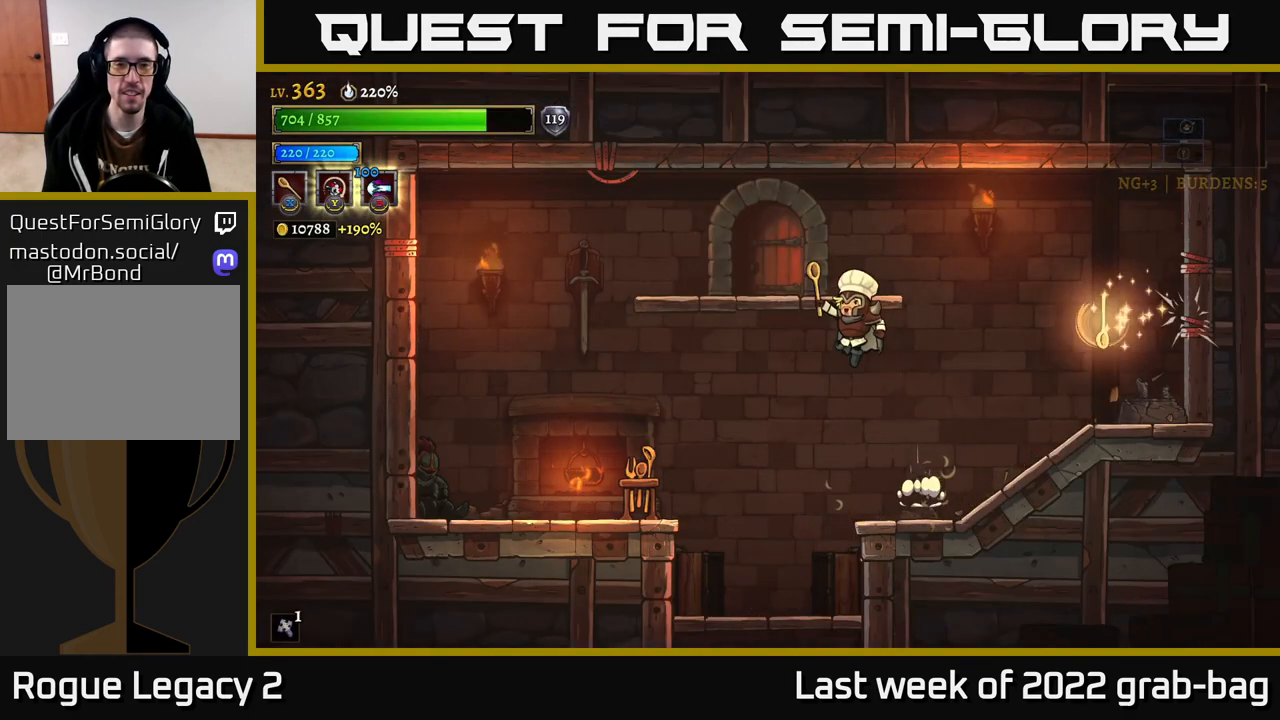
{"buttons": [], "left_stick": "center", "right_stick": "center", "events": [[117, "A", "up"], [217, "left_stick", "right"], [350, "left_stick", "center"], [400, "R1", "down"], [483, "R1", "up"]]}
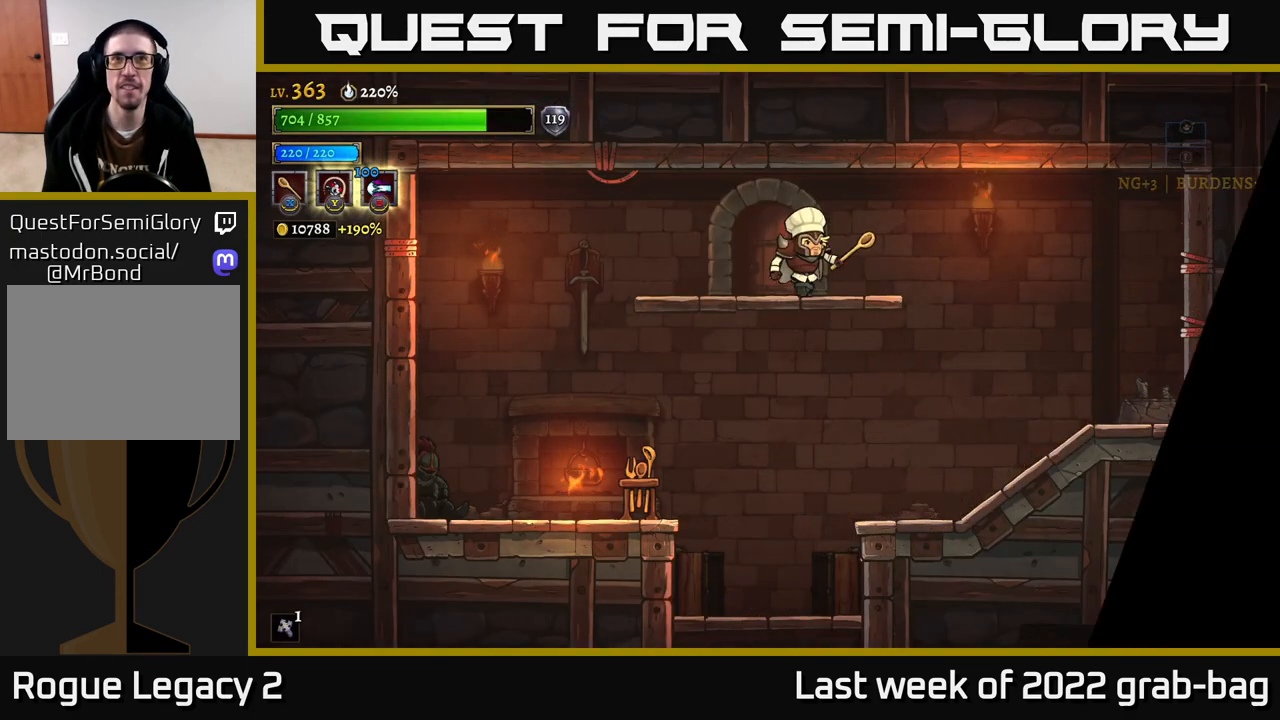
{"buttons": [], "left_stick": "right", "right_stick": "center", "events": [[300, "left_stick", "right"]]}
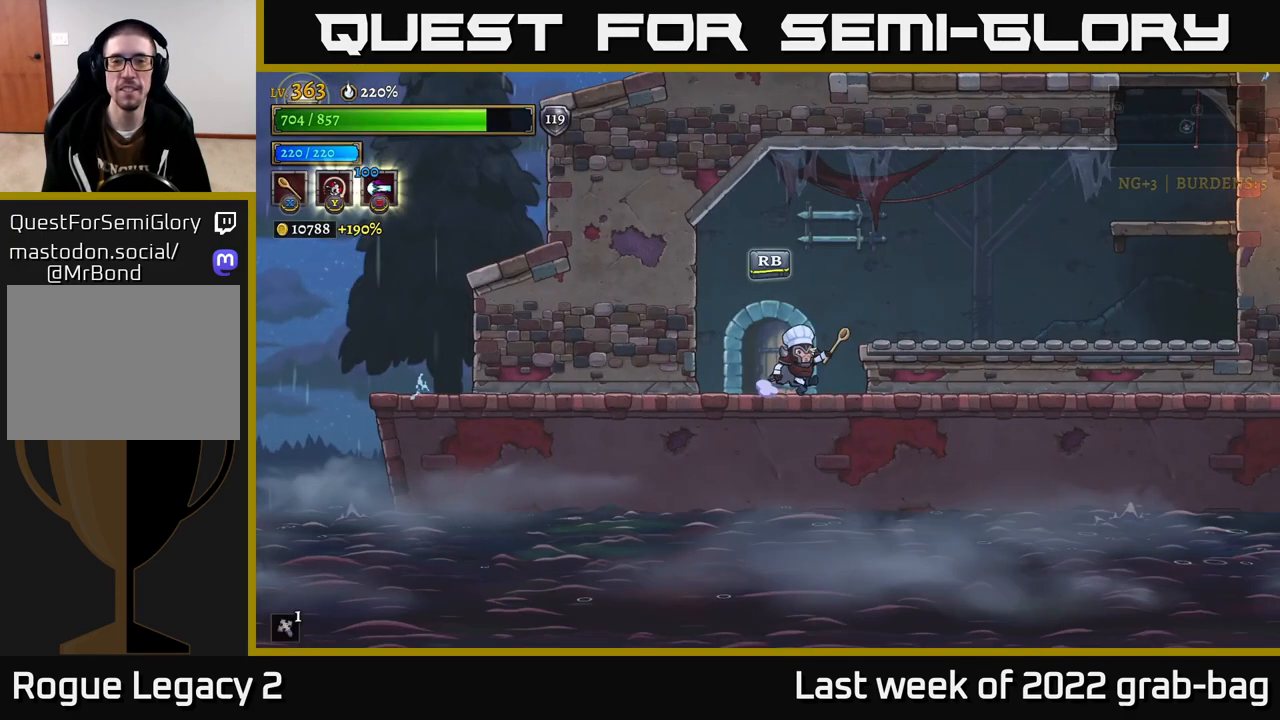
{"buttons": ["A"], "left_stick": "right", "right_stick": "center", "events": [[33, "left_stick", "center"], [150, "left_stick", "right"], [183, "A", "down"]]}
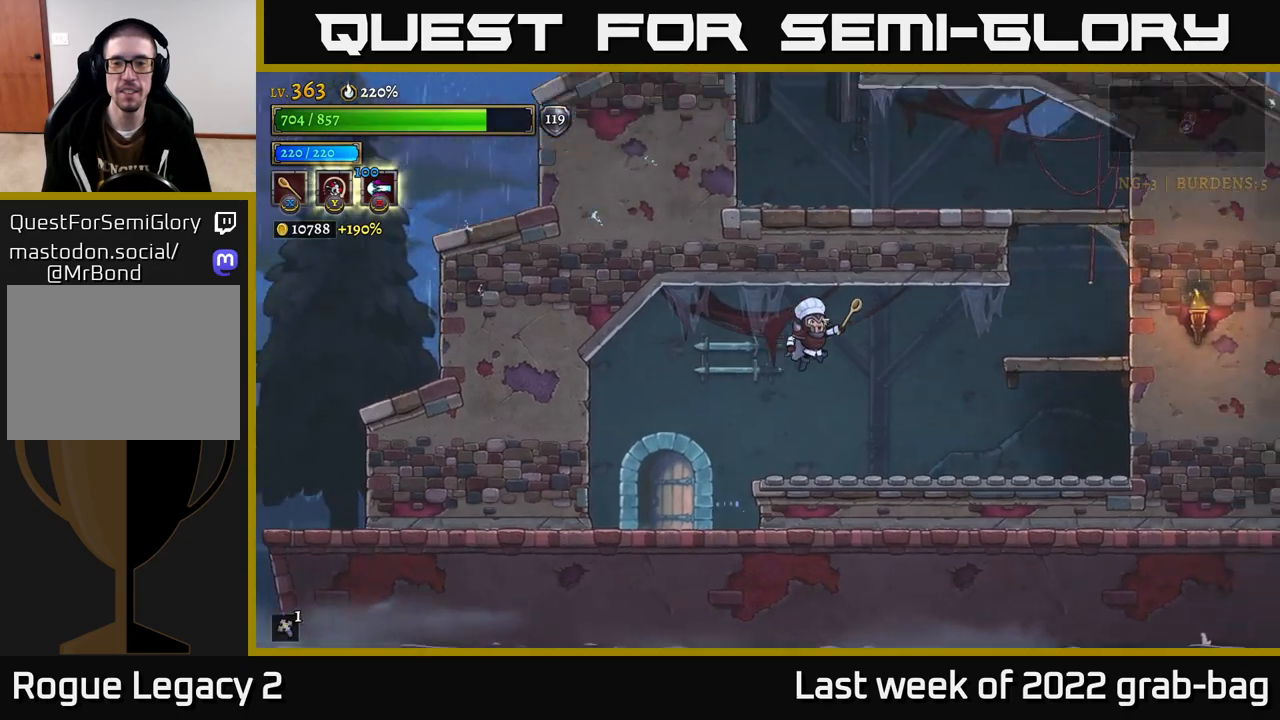
{"buttons": [], "left_stick": "right", "right_stick": "center", "events": [[50, "A", "up"], [67, "R2", "down"], [267, "R2", "up"]]}
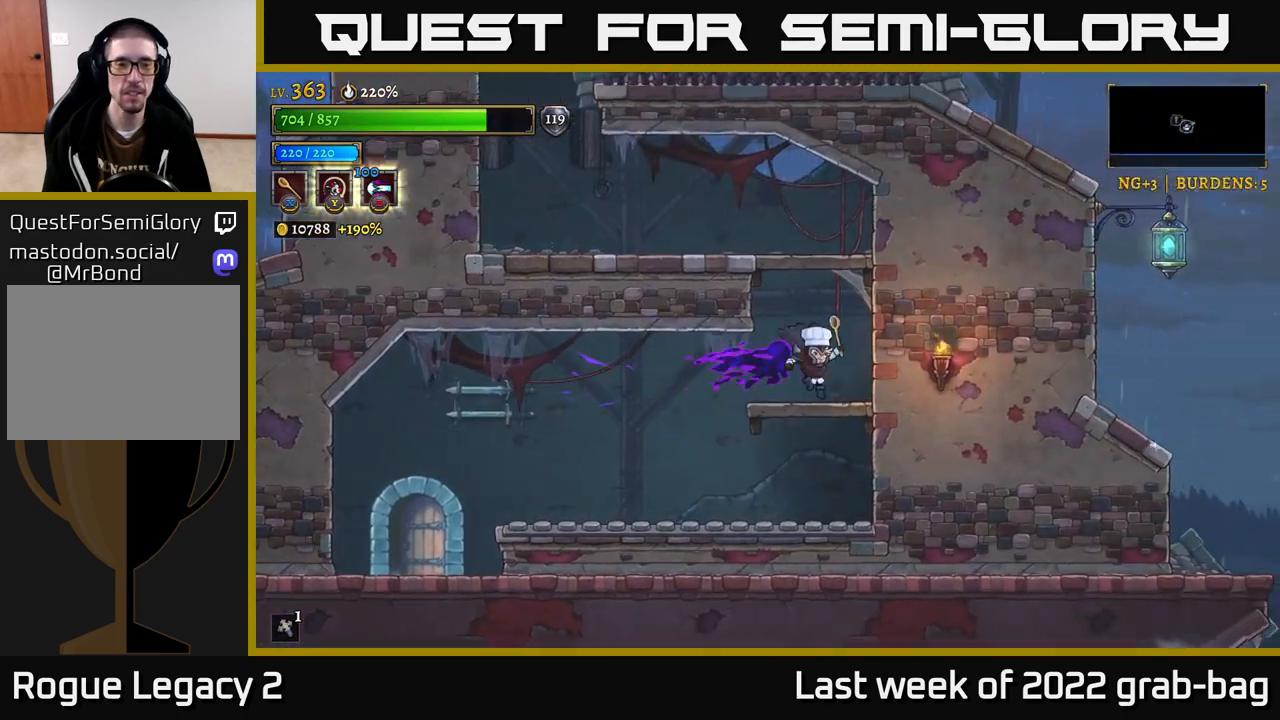
{"buttons": ["A"], "left_stick": "left", "right_stick": "center", "events": [[100, "left_stick", "center"], [150, "A", "down"], [200, "left_stick", "left"]]}
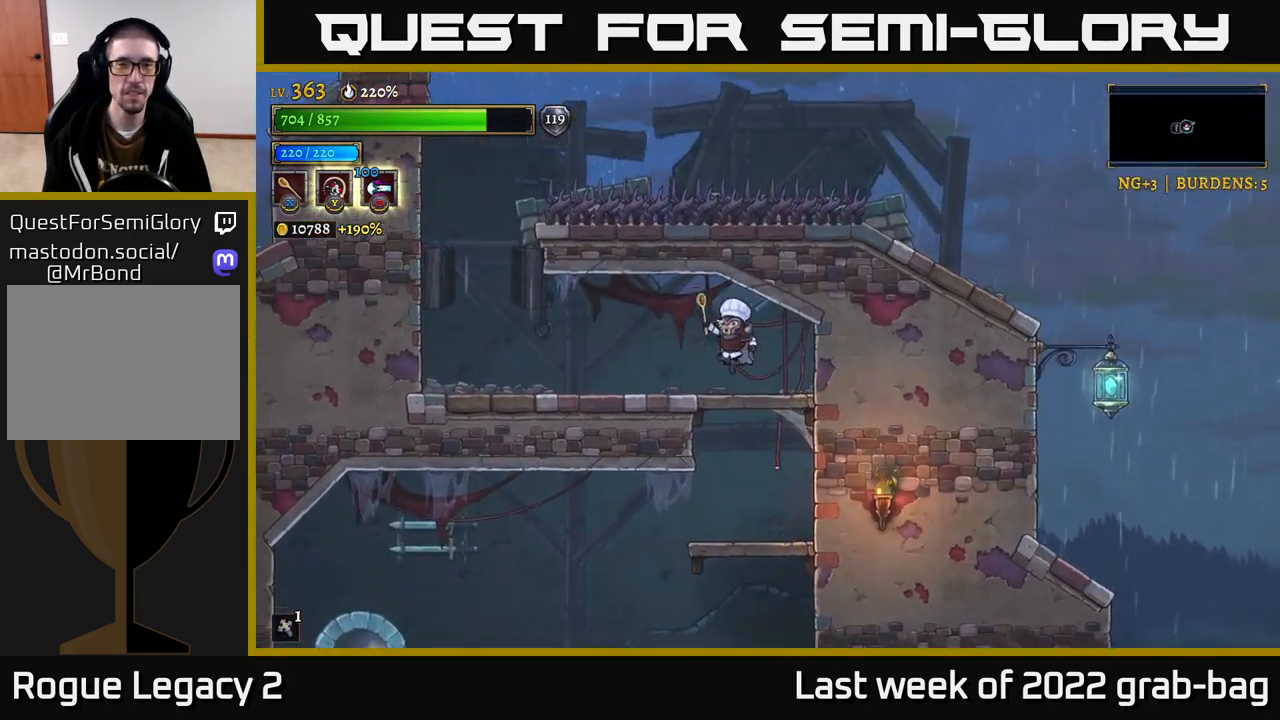
{"buttons": [], "left_stick": "left", "right_stick": "center", "events": [[17, "A", "up"]]}
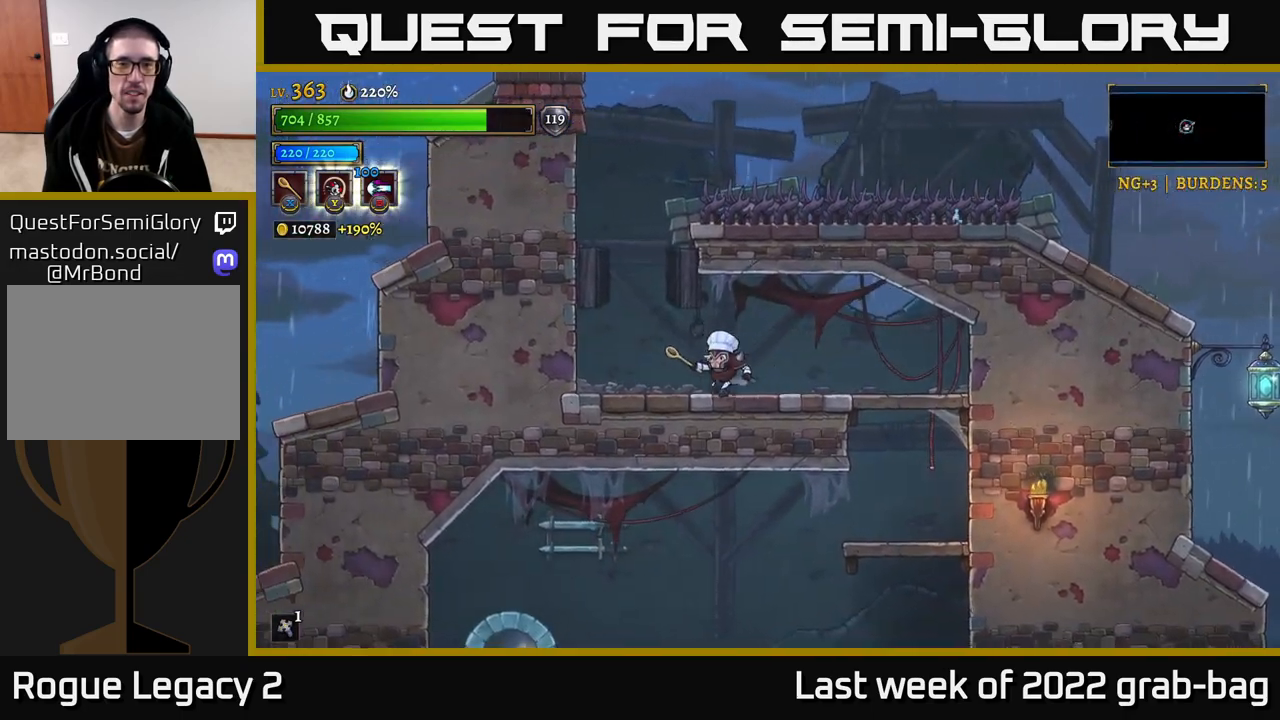
{"buttons": [], "left_stick": "center", "right_stick": "center", "events": [[133, "A", "down"], [317, "left_stick", "right"], [333, "A", "up"], [383, "X", "down"], [417, "left_stick", "center"], [467, "X", "up"]]}
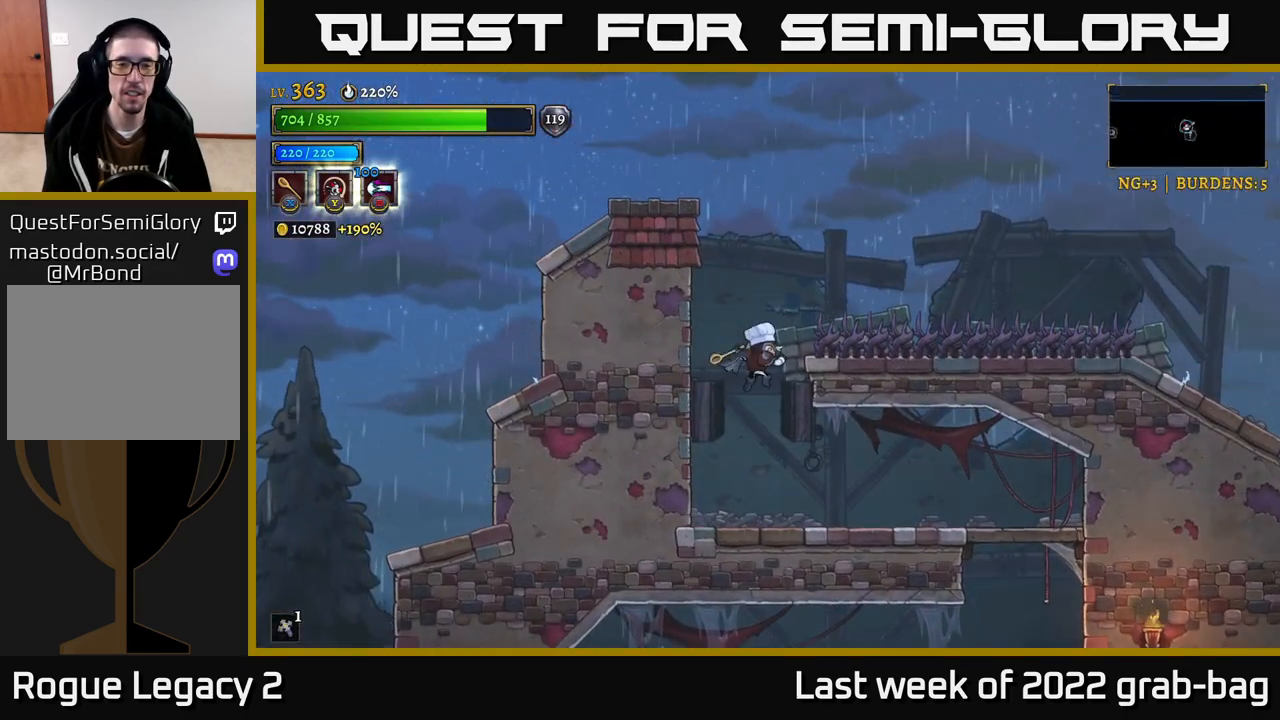
{"buttons": ["A"], "left_stick": "left", "right_stick": "center", "events": [[350, "left_stick", "left"], [467, "A", "down"]]}
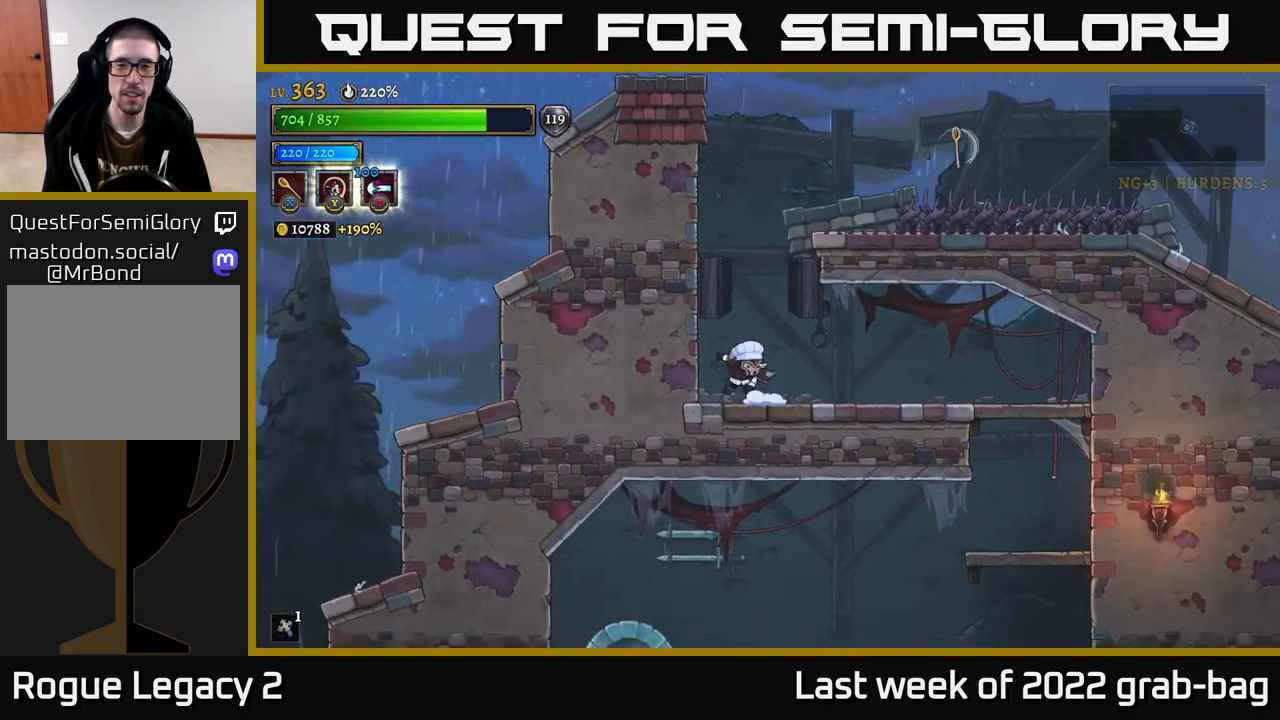
{"buttons": [], "left_stick": "center", "right_stick": "center", "events": [[17, "left_stick", "center"], [67, "left_stick", "right"], [333, "A", "up"], [417, "left_stick", "center"]]}
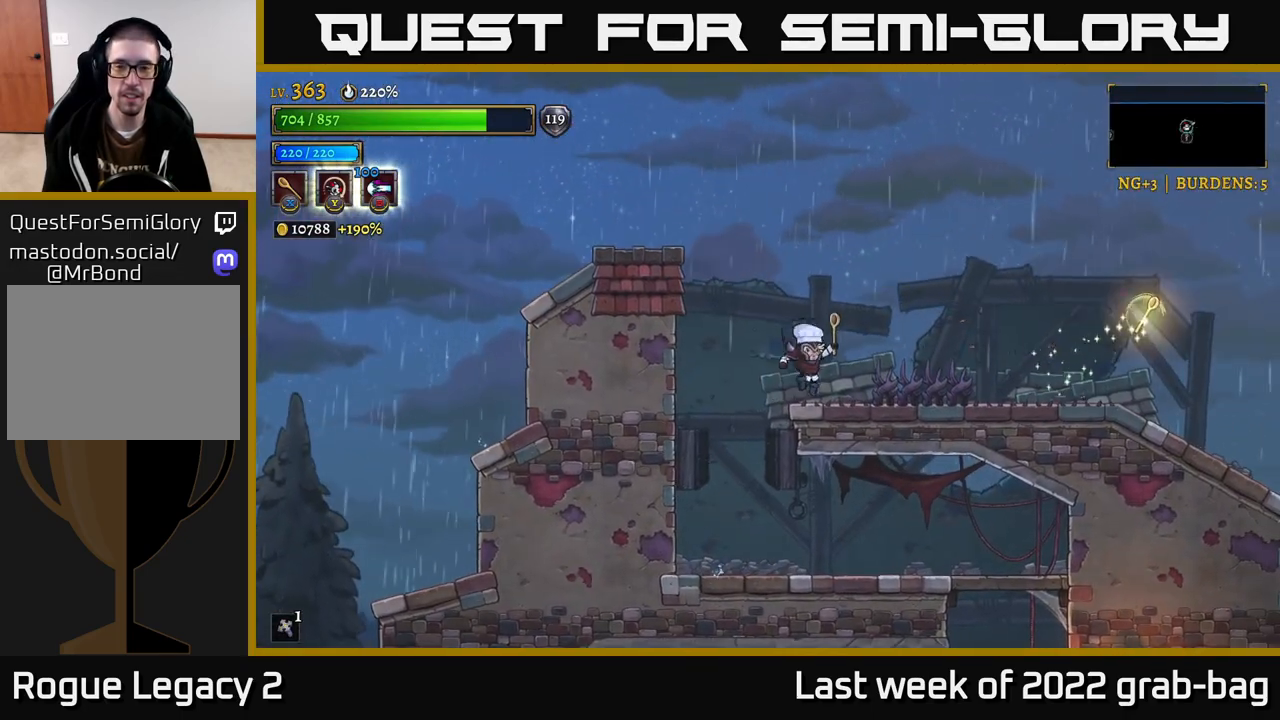
{"buttons": [], "left_stick": "right", "right_stick": "center", "events": [[67, "left_stick", "right"], [133, "A", "down"], [467, "A", "up"]]}
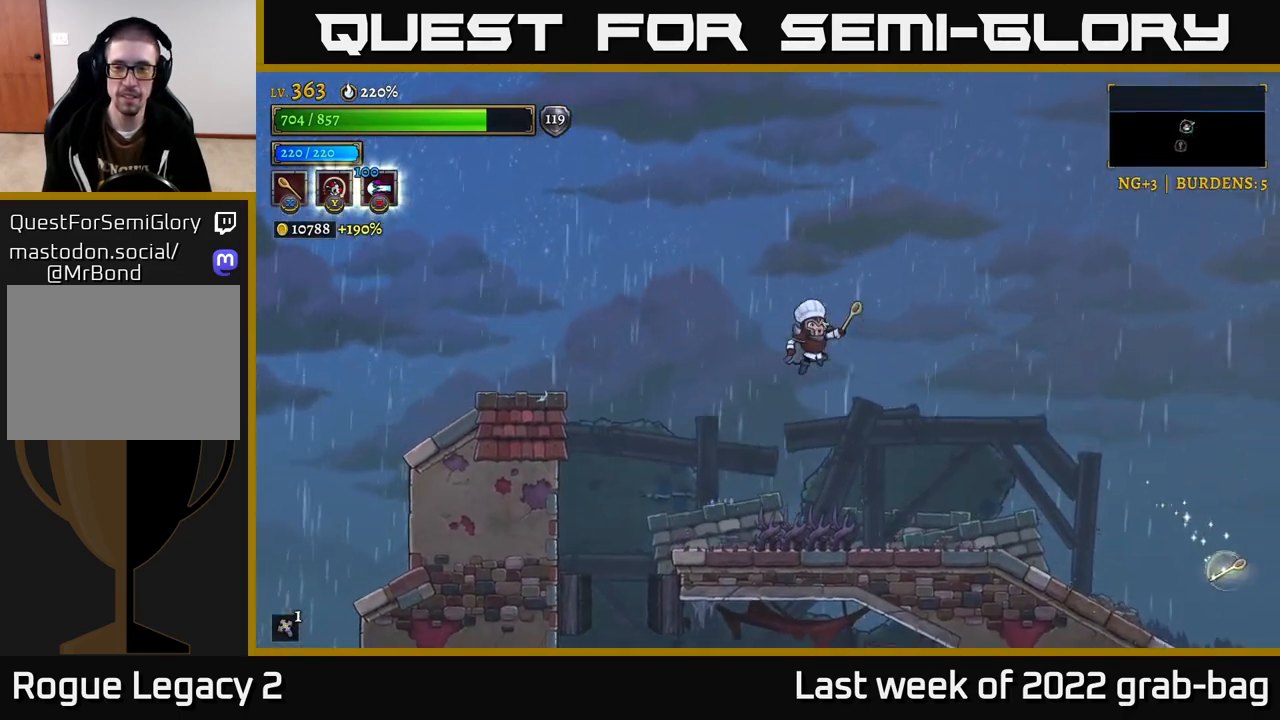
{"buttons": [], "left_stick": "right", "right_stick": "down", "events": [[350, "right_stick", "down"]]}
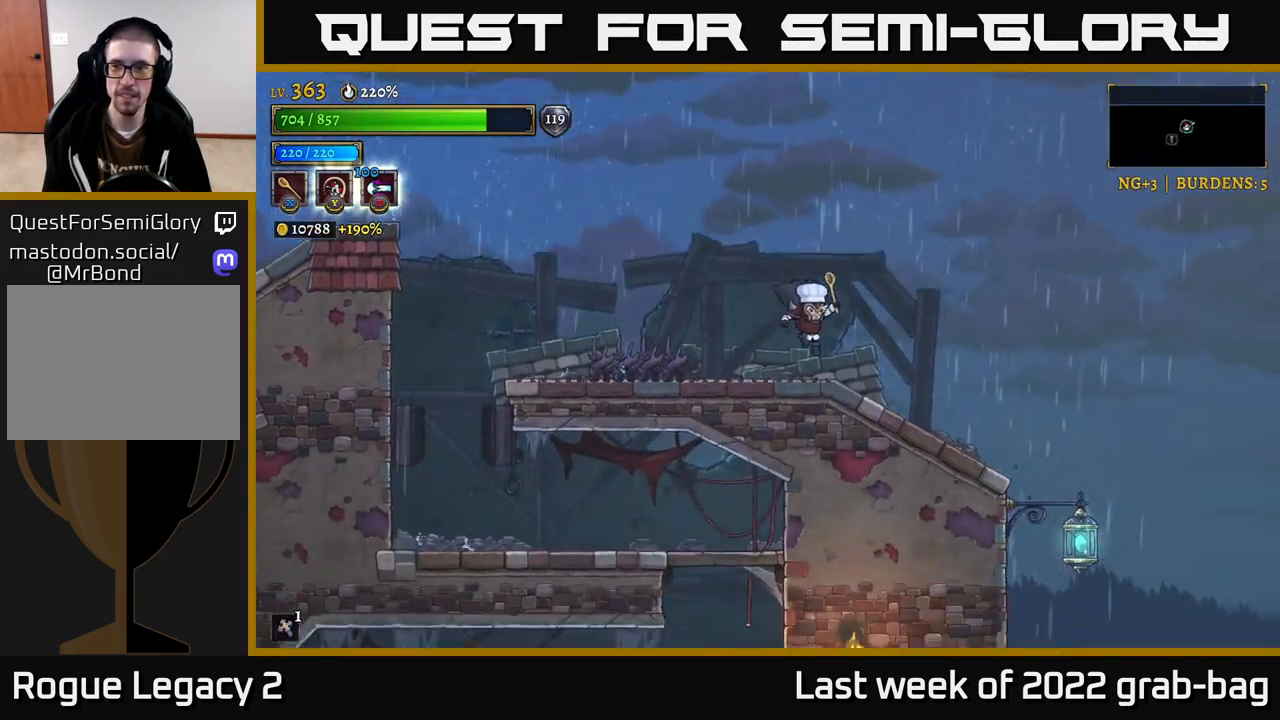
{"buttons": [], "left_stick": "right", "right_stick": "center", "events": [[283, "right_stick", "center"]]}
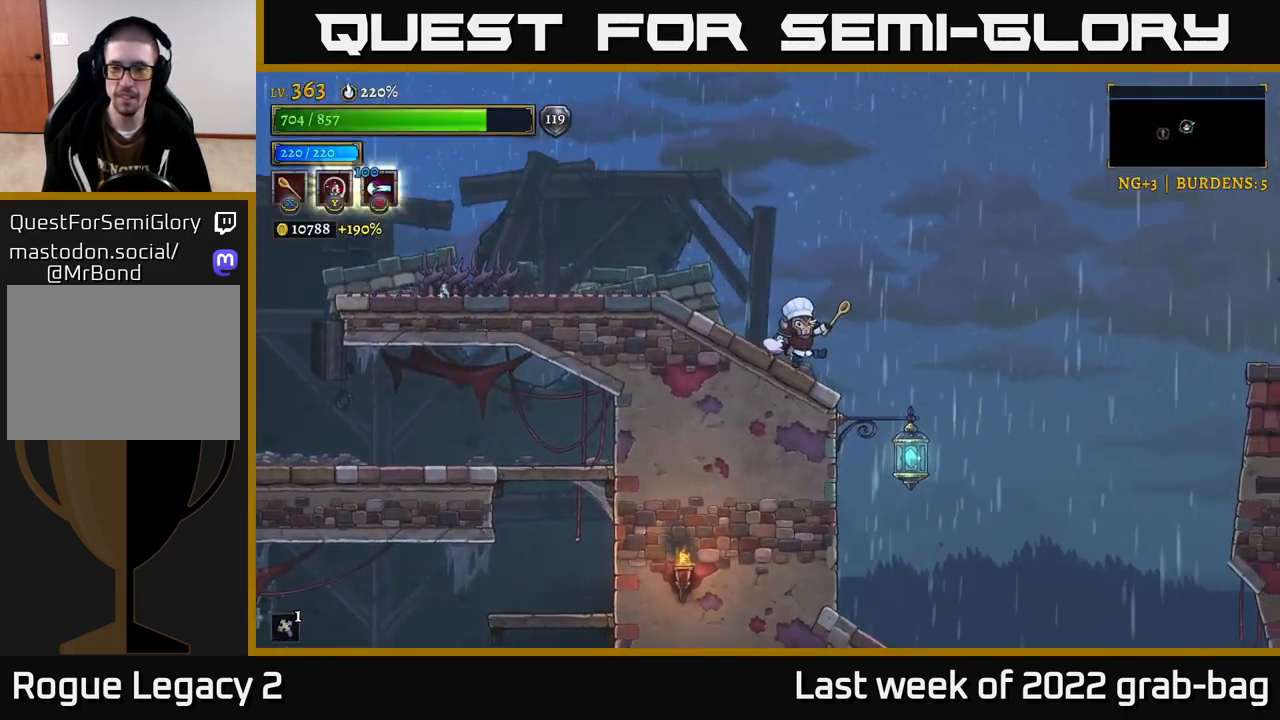
{"buttons": ["A"], "left_stick": "right", "right_stick": "center", "events": [[450, "A", "down"]]}
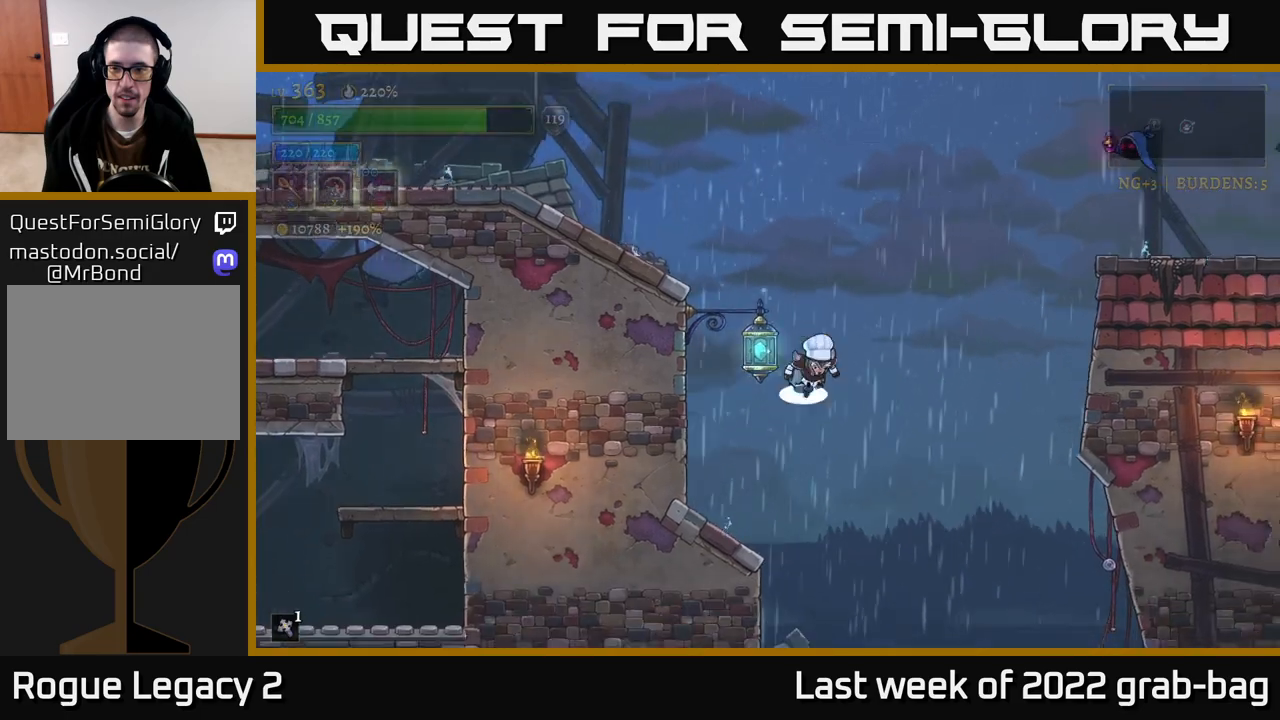
{"buttons": ["X"], "left_stick": "right", "right_stick": "center", "events": [[367, "A", "up"], [500, "X", "down"]]}